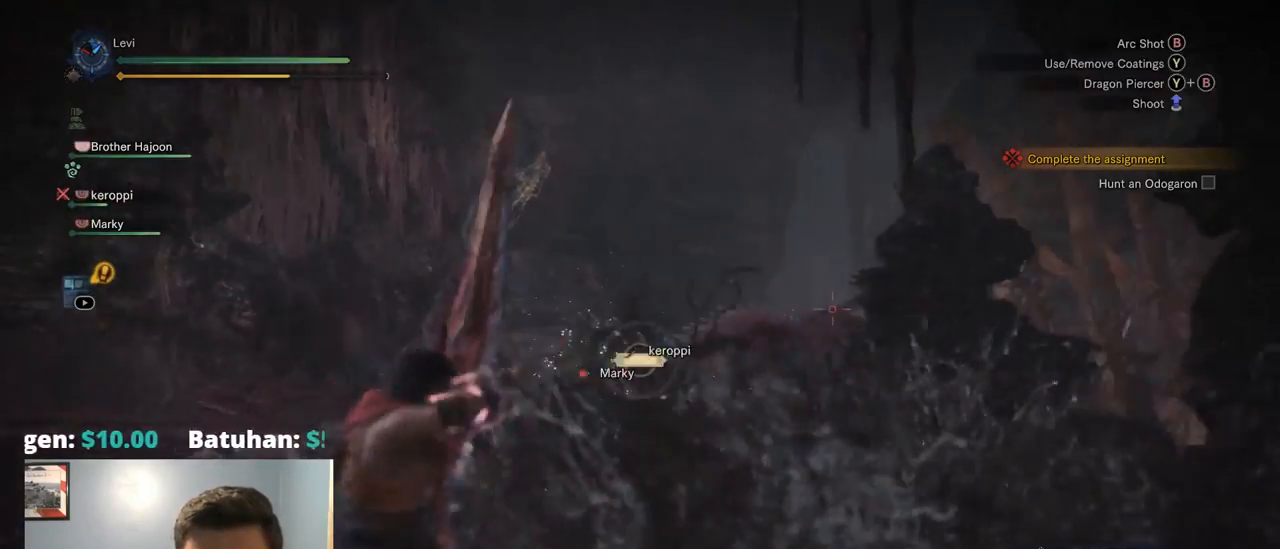
Gameplay with a controller (PlayStation layout); each line is a JSON object with the inputs held at the frame after it. "events" lists button and stick changes between this image and that frame as [ms after this image, input, new state], when the widget could be followed in between. Not read: L3 R1.
{"buttons": ["L2", "R2"], "left_stick": "up", "right_stick": "right", "events": [[467, "right_stick", "right"]]}
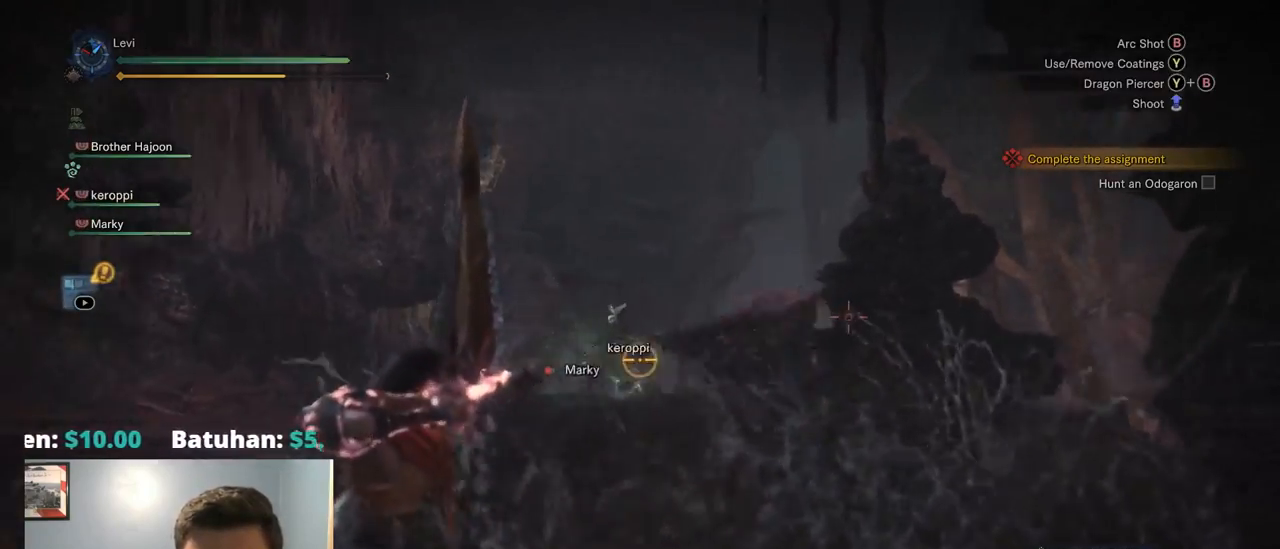
{"buttons": ["L2"], "left_stick": "up", "right_stick": "center", "events": [[184, "right_stick", "center"], [217, "R2", "up"], [317, "right_stick", "down-left"], [417, "right_stick", "center"]]}
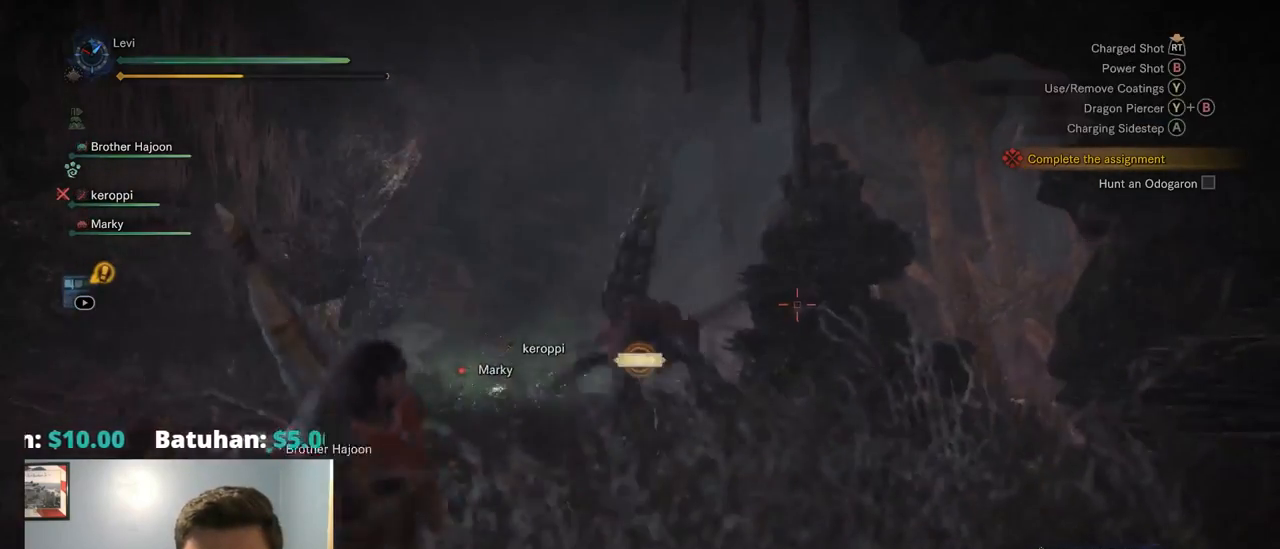
{"buttons": [], "left_stick": "up", "right_stick": "down", "events": [[150, "L2", "up"], [334, "right_stick", "down"]]}
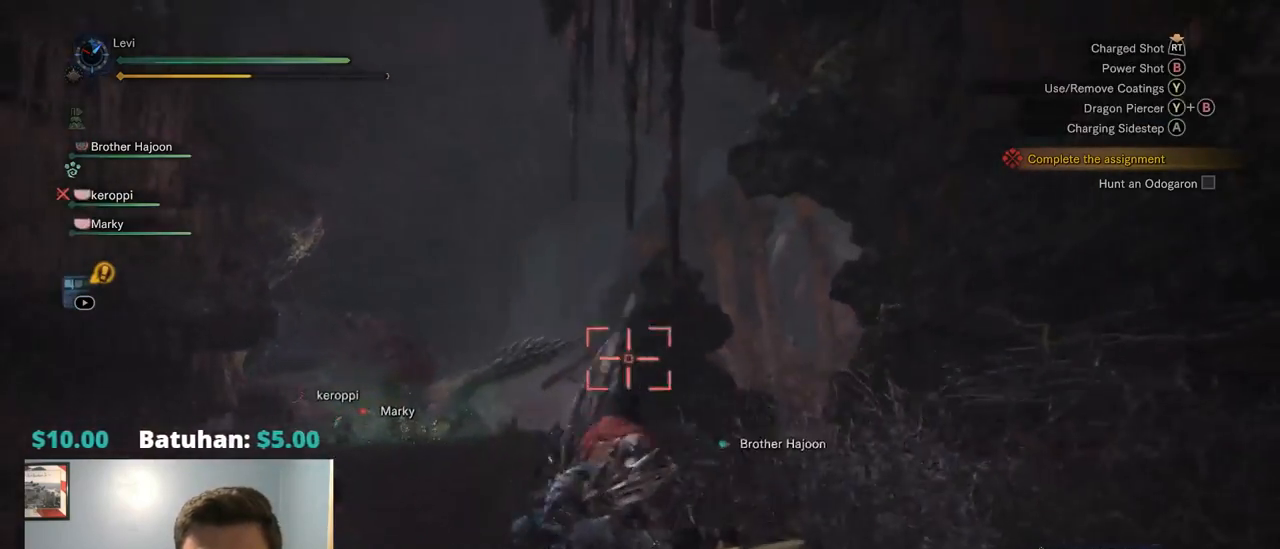
{"buttons": [], "left_stick": "up", "right_stick": "center", "events": [[17, "right_stick", "center"], [234, "right_stick", "down"], [400, "right_stick", "center"]]}
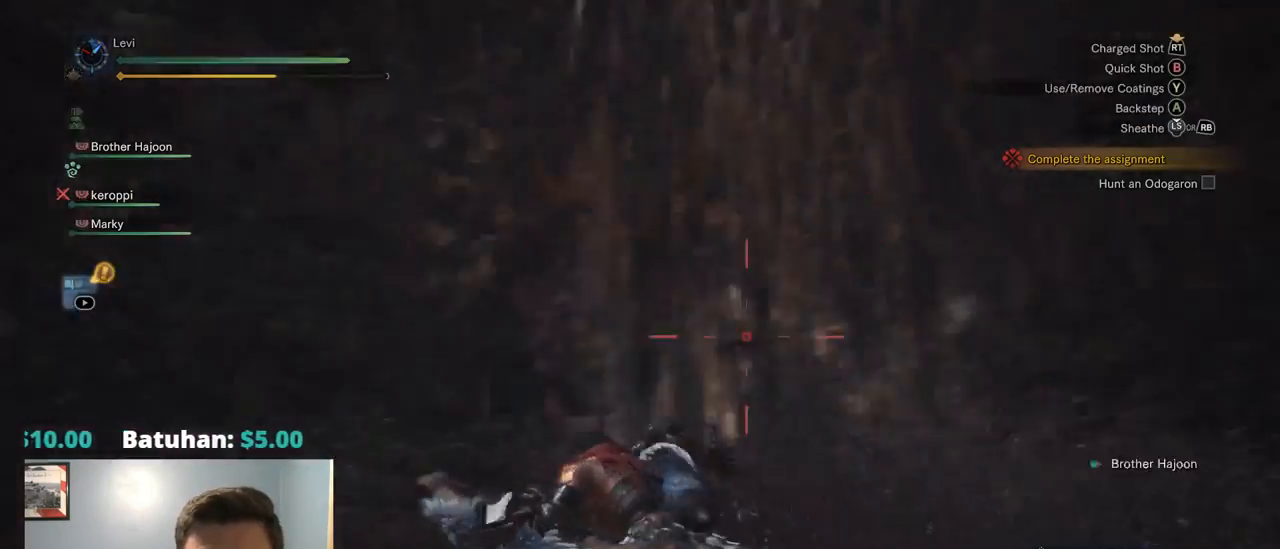
{"buttons": [], "left_stick": "up", "right_stick": "down-left", "events": [[134, "right_stick", "down-left"]]}
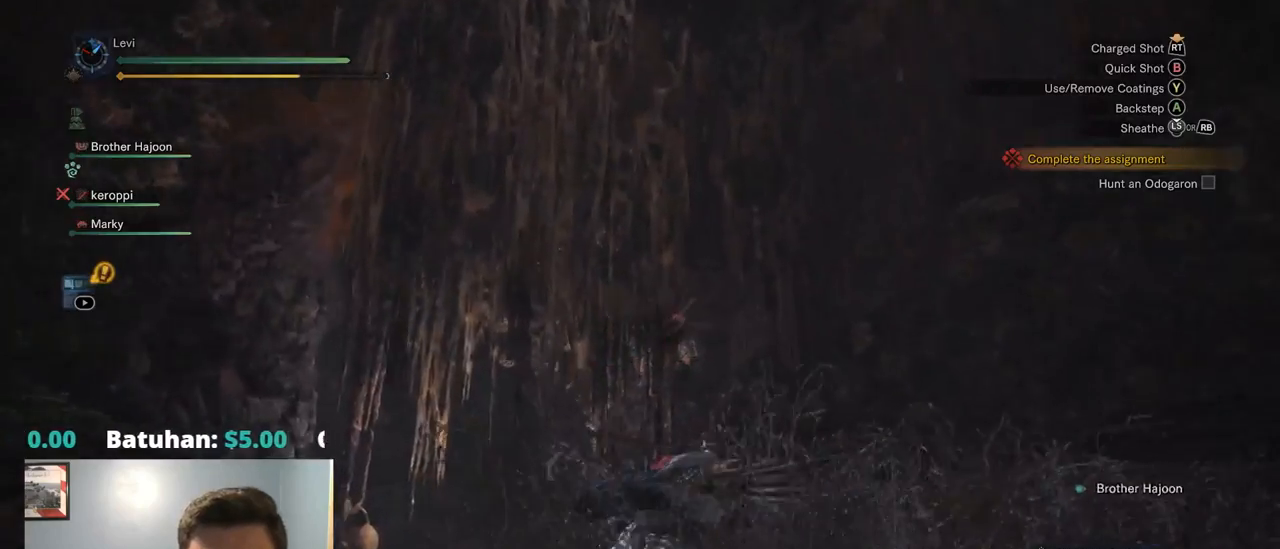
{"buttons": [], "left_stick": "down-left", "right_stick": "down-left", "events": [[84, "left_stick", "up-left"], [200, "left_stick", "left"], [300, "left_stick", "down-left"]]}
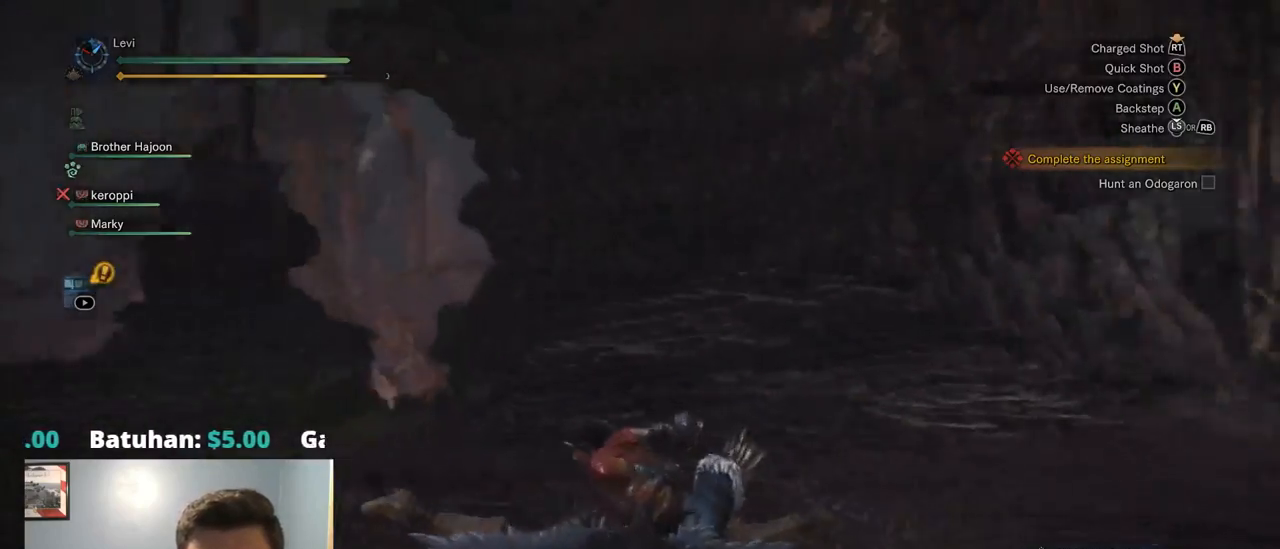
{"buttons": [], "left_stick": "up", "right_stick": "left", "events": [[34, "left_stick", "left"], [150, "left_stick", "up-left"], [250, "left_stick", "up"], [250, "right_stick", "center"], [434, "right_stick", "left"]]}
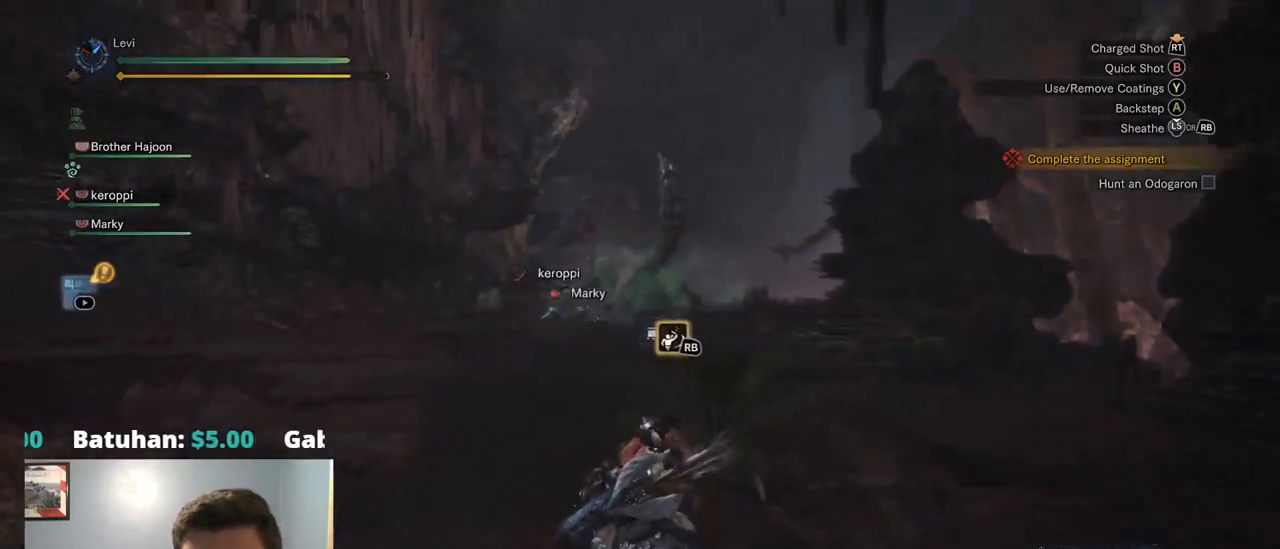
{"buttons": [], "left_stick": "up", "right_stick": "center", "events": [[150, "right_stick", "center"]]}
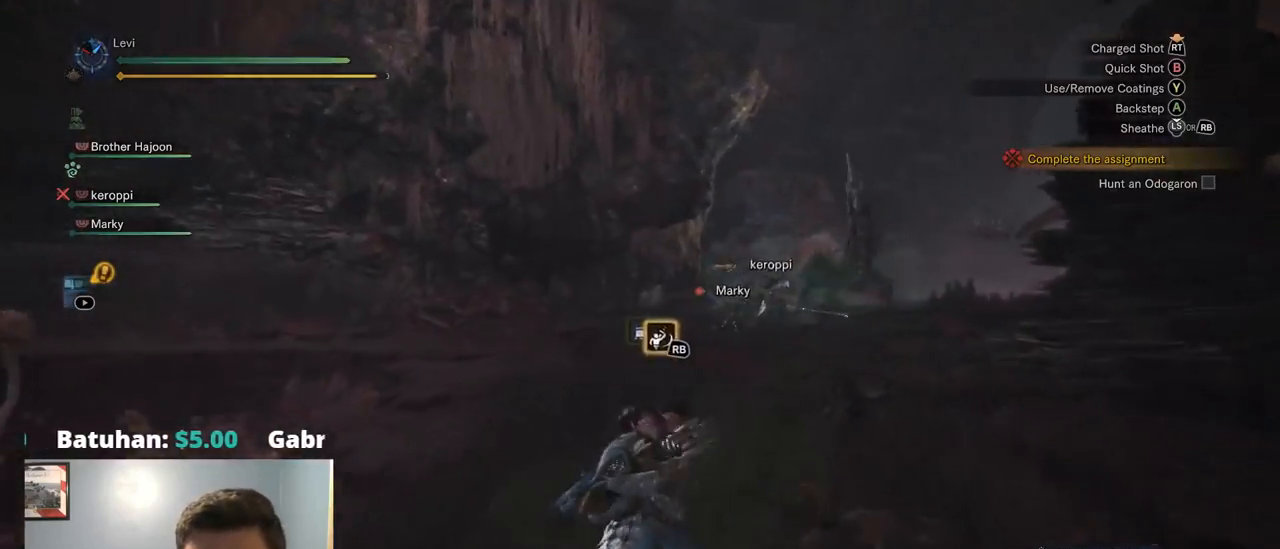
{"buttons": [], "left_stick": "up", "right_stick": "center", "events": [[34, "right_stick", "right"], [217, "right_stick", "center"]]}
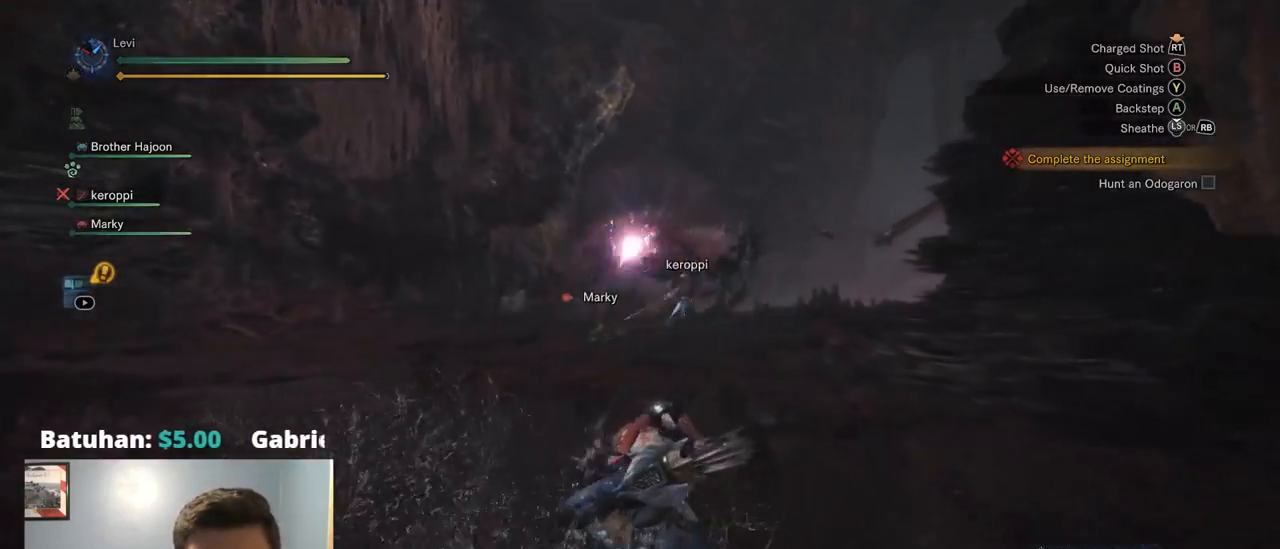
{"buttons": [], "left_stick": "up", "right_stick": "left", "events": [[134, "right_stick", "down-left"], [384, "CROSS", "down"], [400, "right_stick", "left"], [450, "CROSS", "up"]]}
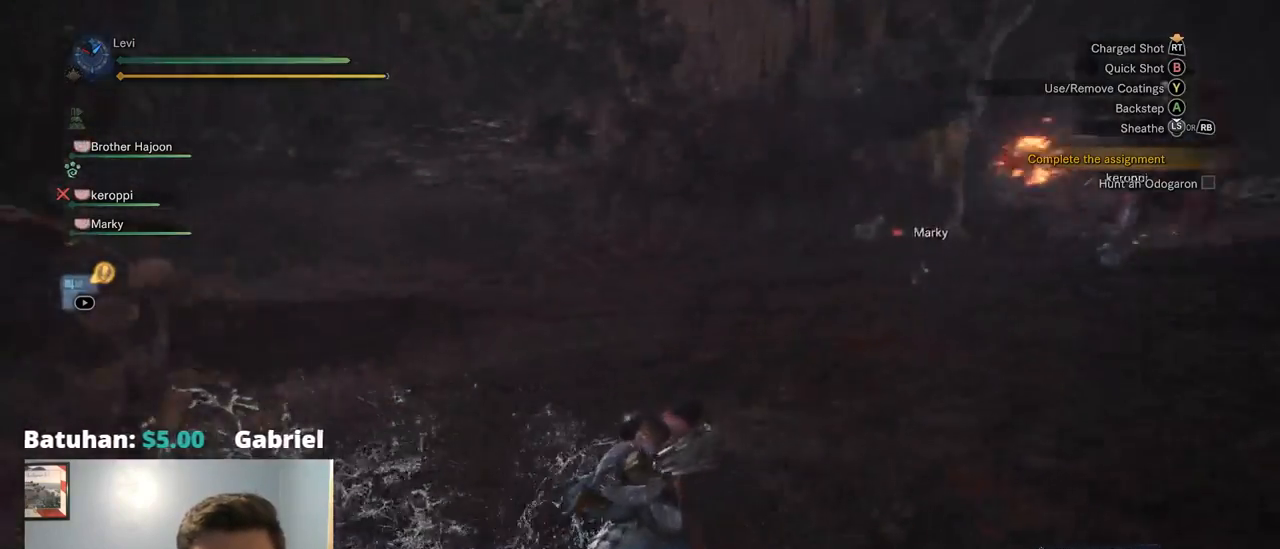
{"buttons": [], "left_stick": "up-right", "right_stick": "right", "events": [[150, "left_stick", "up-right"], [184, "right_stick", "center"], [484, "right_stick", "right"]]}
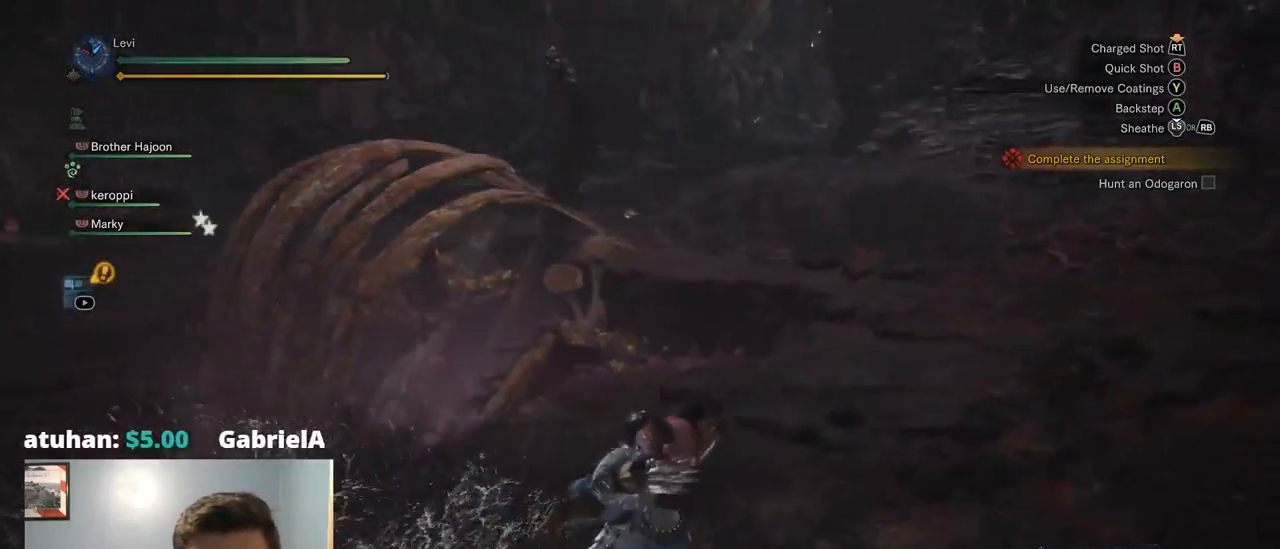
{"buttons": [], "left_stick": "up", "right_stick": "up-right", "events": [[217, "left_stick", "up"], [367, "right_stick", "up-right"]]}
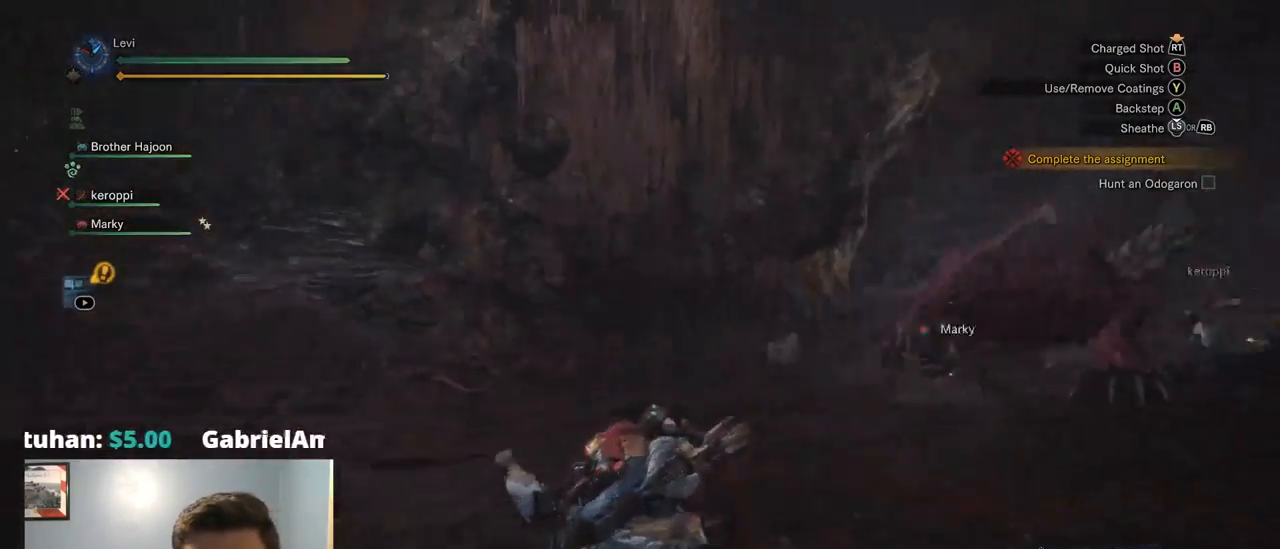
{"buttons": [], "left_stick": "up", "right_stick": "center", "events": [[117, "right_stick", "center"], [367, "R3", "down"], [500, "R3", "up"]]}
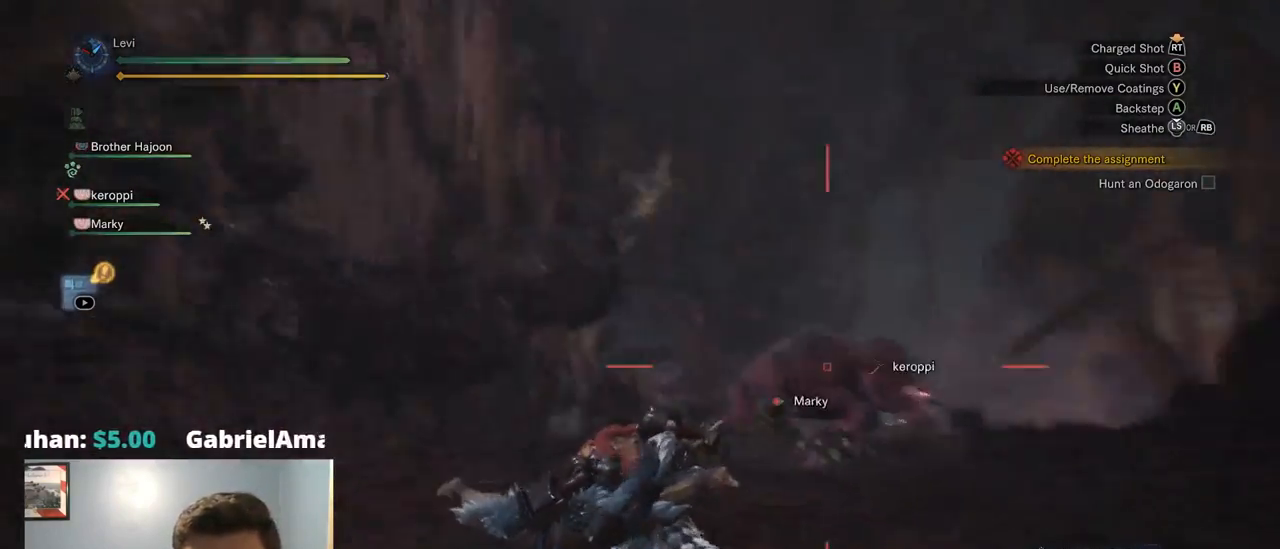
{"buttons": ["R3"], "left_stick": "left", "right_stick": "center", "events": [[184, "left_stick", "up-left"], [317, "right_stick", "left"], [350, "left_stick", "left"], [384, "R3", "down"], [417, "right_stick", "center"]]}
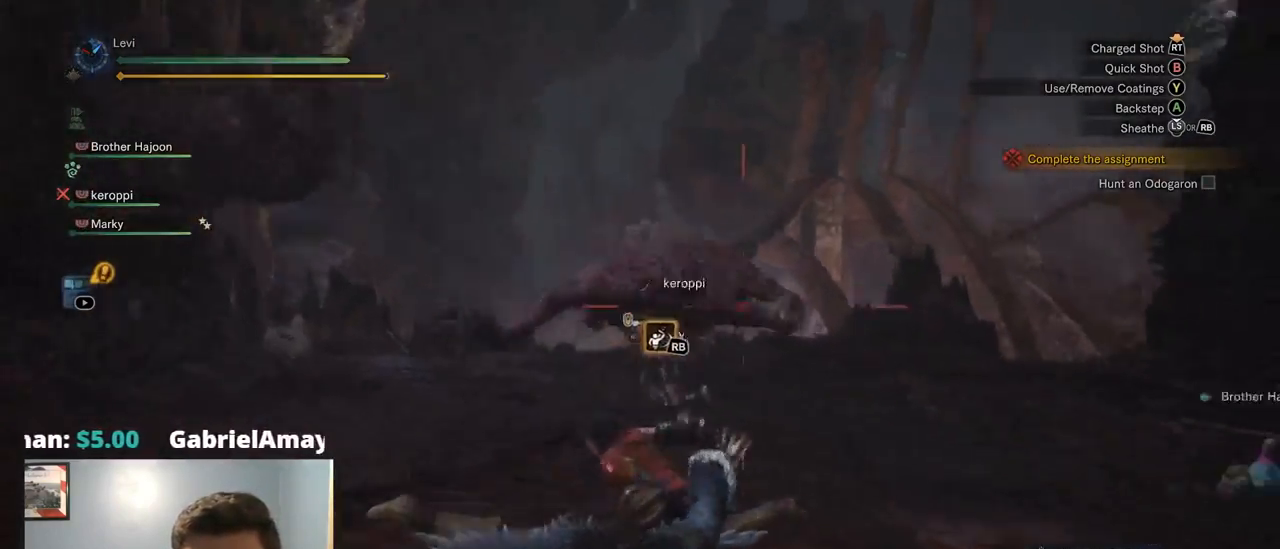
{"buttons": [], "left_stick": "down", "right_stick": "center", "events": [[17, "R3", "up"], [17, "right_stick", "down-left"], [134, "right_stick", "center"], [217, "CROSS", "down"], [350, "CROSS", "up"], [367, "left_stick", "down-left"], [467, "left_stick", "down"]]}
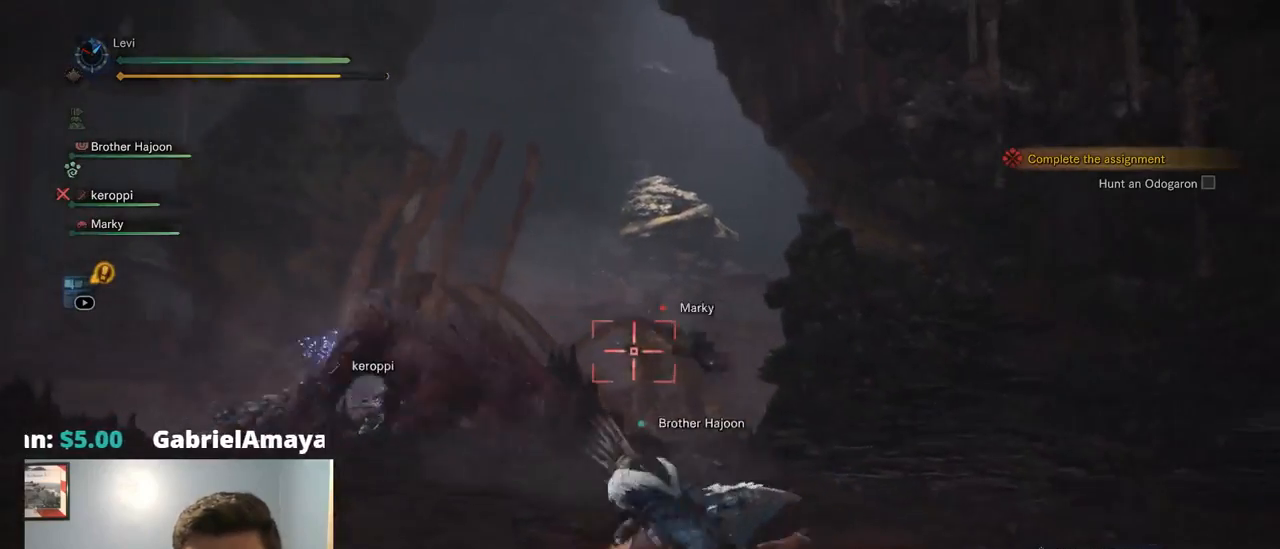
{"buttons": [], "left_stick": "down-right", "right_stick": "down-left", "events": [[50, "right_stick", "down"], [250, "right_stick", "down-left"], [450, "left_stick", "down-right"]]}
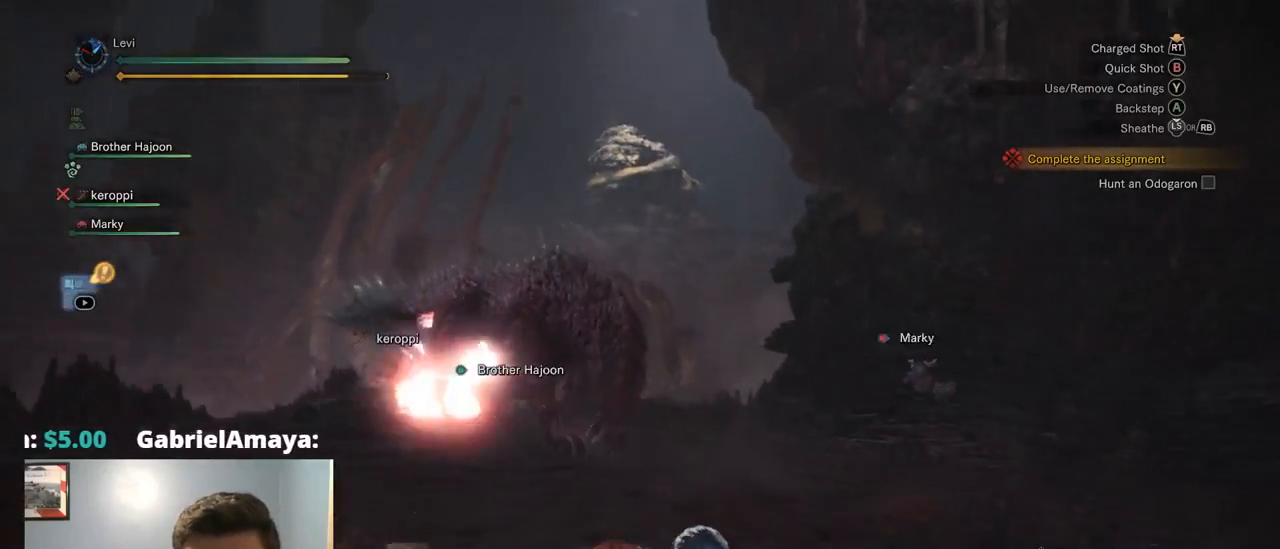
{"buttons": [], "left_stick": "down", "right_stick": "up-left", "events": [[34, "right_stick", "down-right"], [284, "right_stick", "down-left"], [350, "left_stick", "down"], [350, "right_stick", "left"], [500, "right_stick", "up-left"]]}
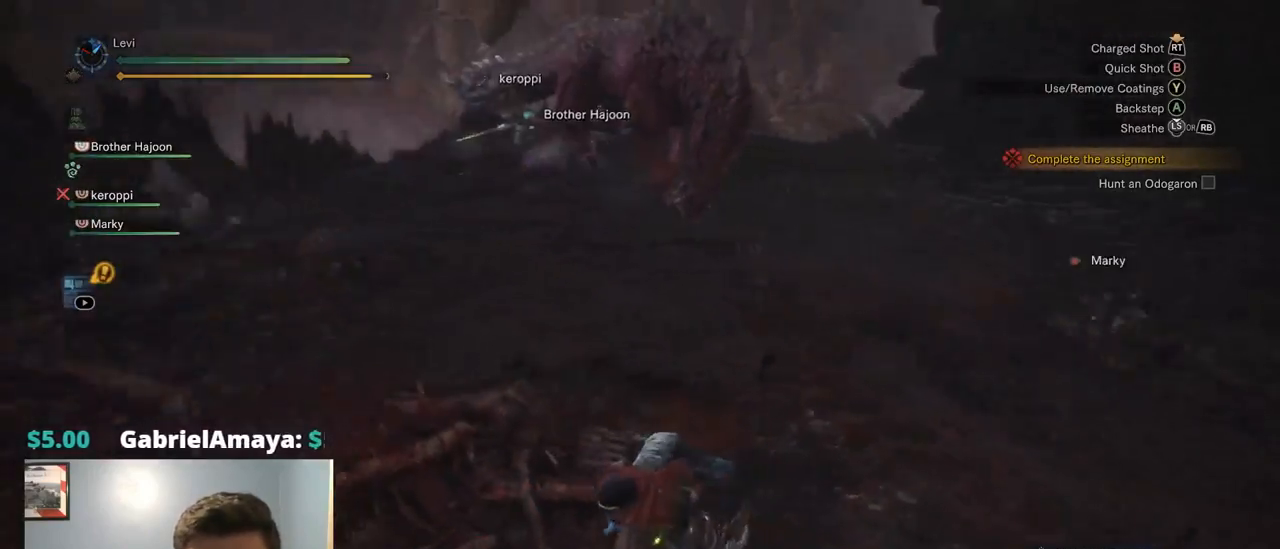
{"buttons": [], "left_stick": "down-left", "right_stick": "center", "events": [[100, "right_stick", "center"], [167, "left_stick", "down-left"]]}
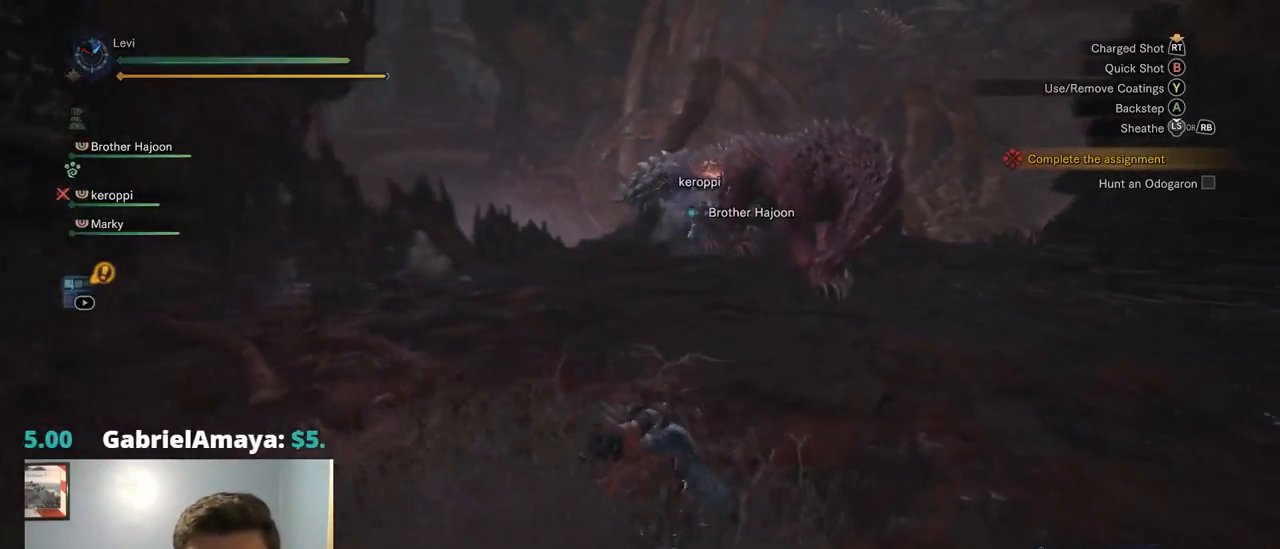
{"buttons": ["L2", "R2"], "left_stick": "down", "right_stick": "center", "events": [[234, "right_stick", "up-right"], [400, "R2", "down"], [434, "L2", "down"], [500, "left_stick", "down"], [500, "right_stick", "center"]]}
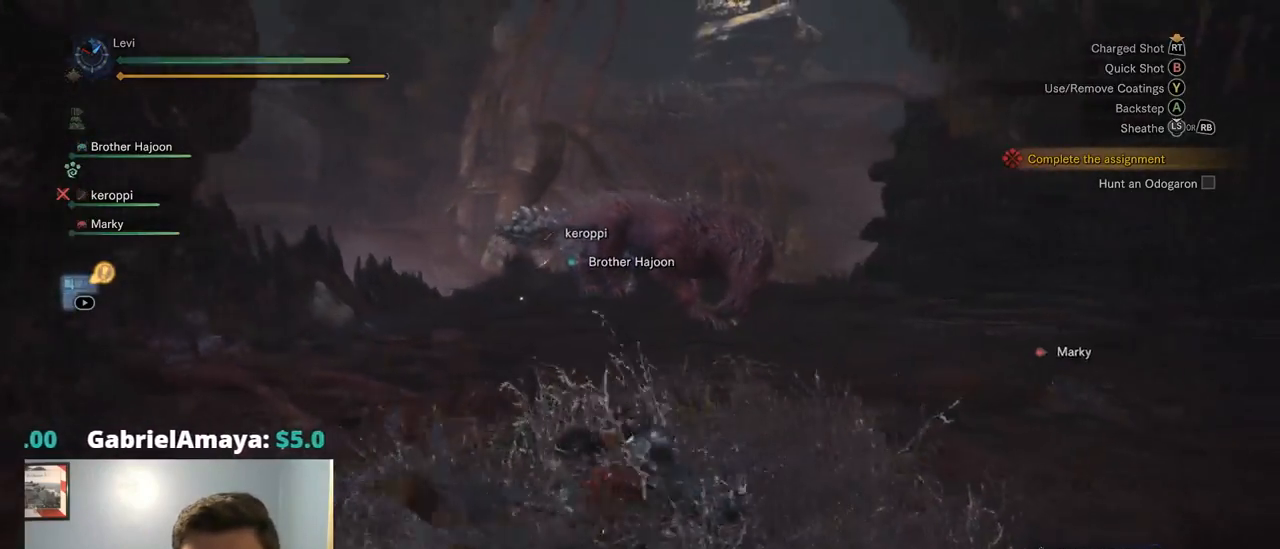
{"buttons": ["L2", "R2"], "left_stick": "up", "right_stick": "up-right", "events": [[200, "left_stick", "left"], [267, "right_stick", "up-right"], [334, "left_stick", "up-left"], [484, "left_stick", "up"]]}
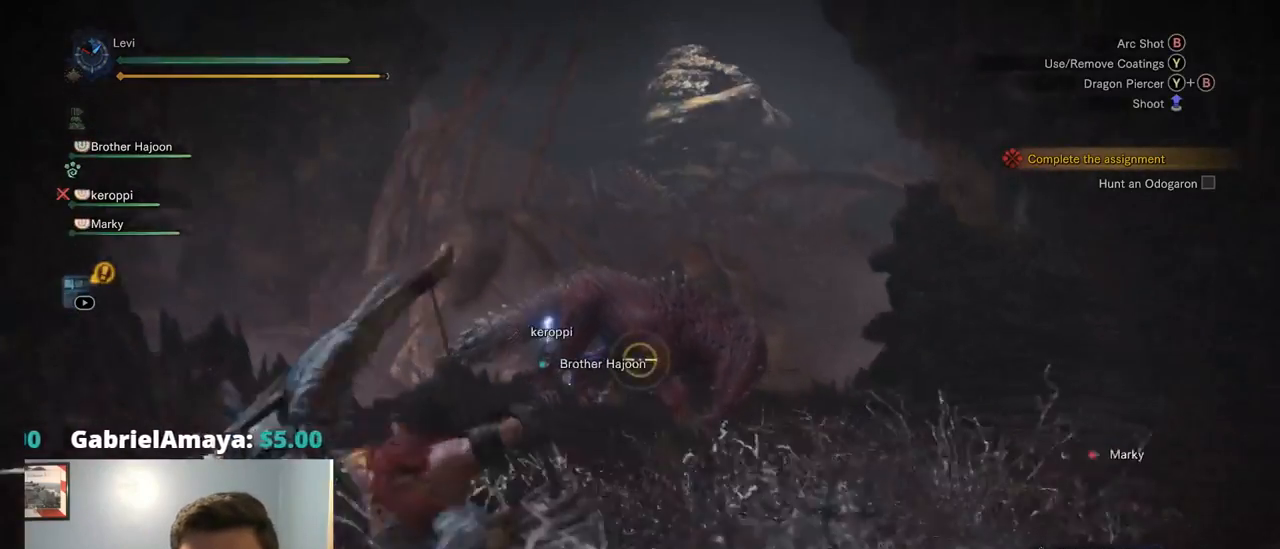
{"buttons": ["L2", "R2"], "left_stick": "up", "right_stick": "up-right", "events": [[34, "right_stick", "center"], [417, "right_stick", "up-right"]]}
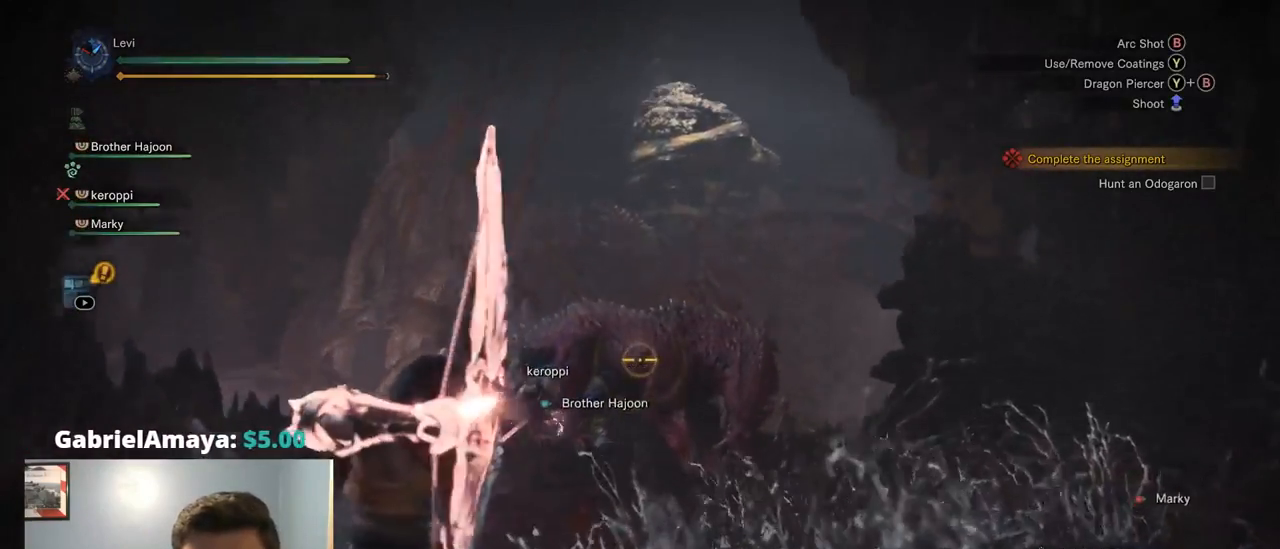
{"buttons": ["L2", "R2"], "left_stick": "up", "right_stick": "center", "events": [[50, "right_stick", "center"]]}
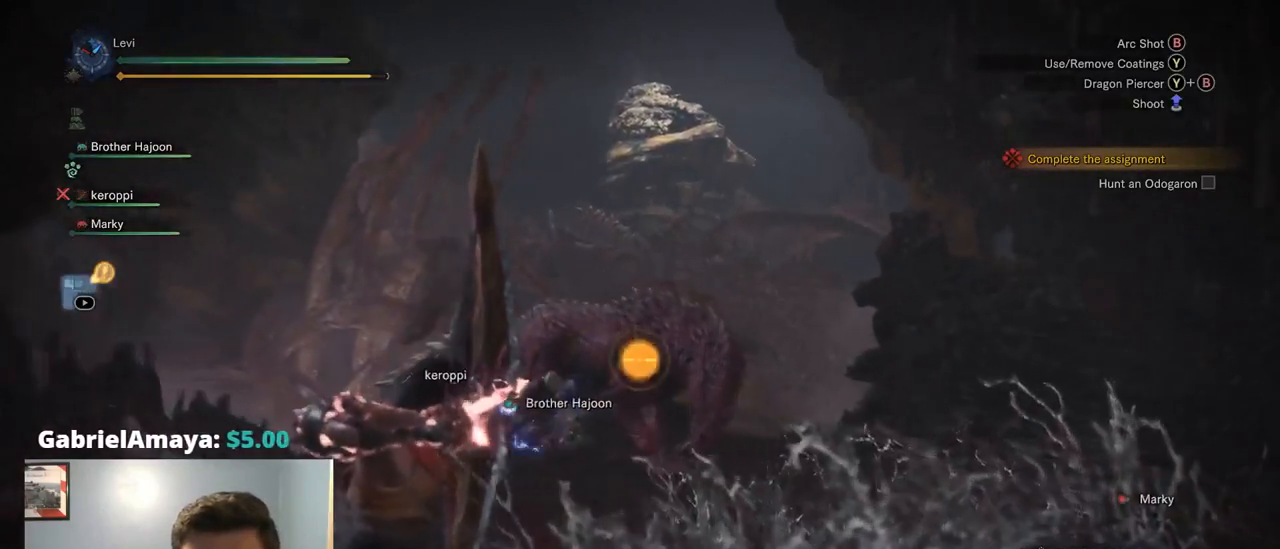
{"buttons": ["L2", "R2"], "left_stick": "up", "right_stick": "center", "events": [[117, "R2", "up"], [167, "left_stick", "up-right"], [367, "left_stick", "up"], [500, "R2", "down"]]}
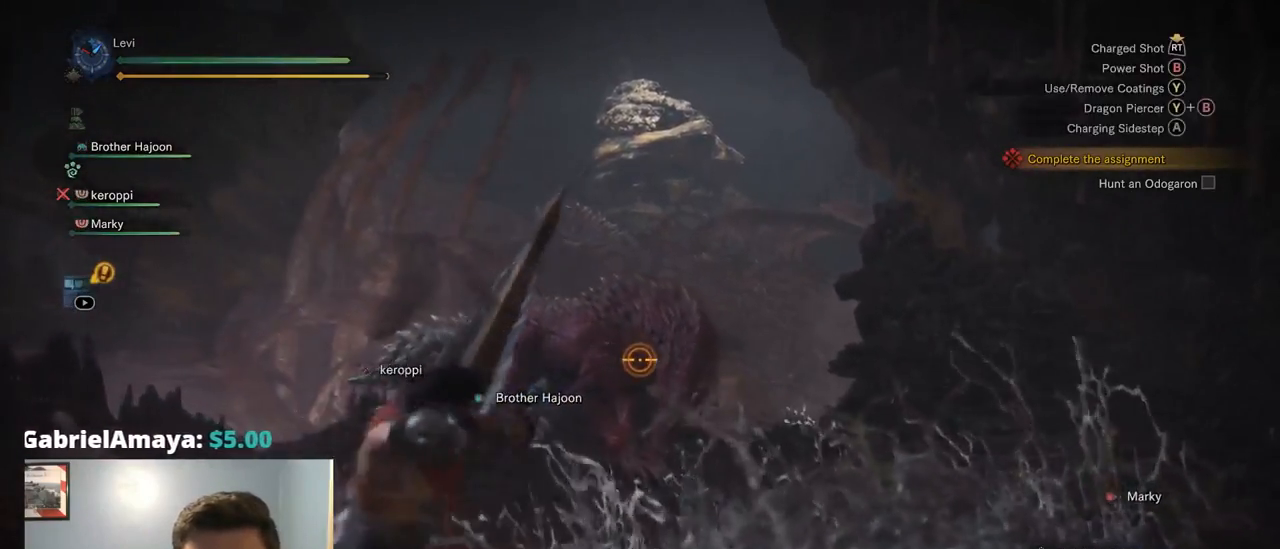
{"buttons": ["L2"], "left_stick": "center", "right_stick": "center"}
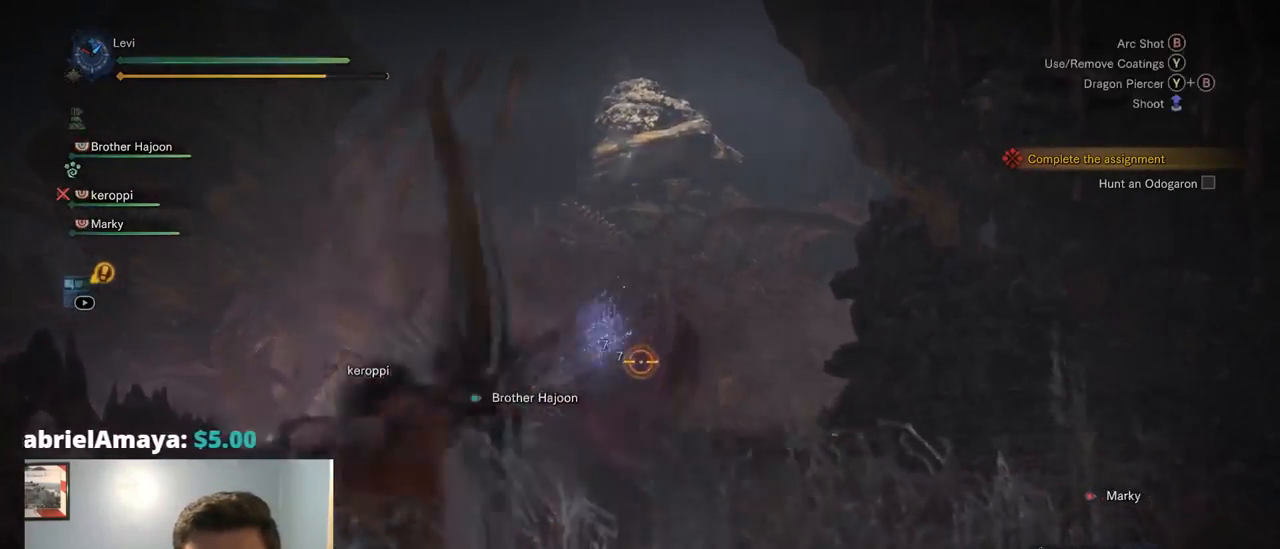
{"buttons": ["L2", "R2"], "left_stick": "up-right", "right_stick": "center", "events": [[217, "left_stick", "right"], [334, "R2", "down"], [367, "left_stick", "up-right"]]}
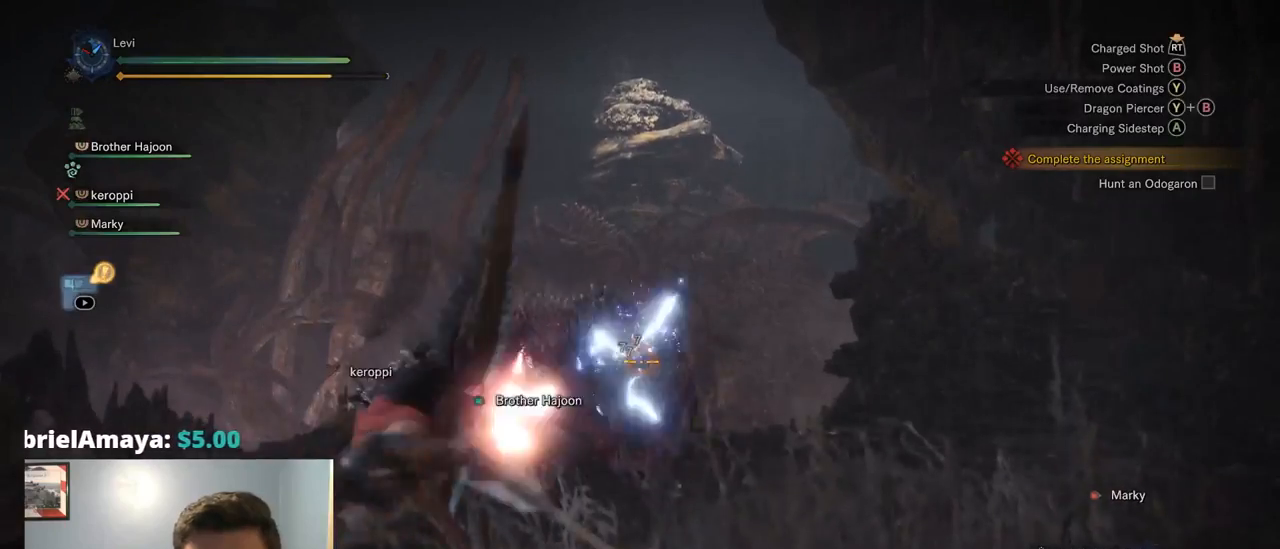
{"buttons": ["L2"], "left_stick": "up-right", "right_stick": "center", "events": [[100, "R2", "up"]]}
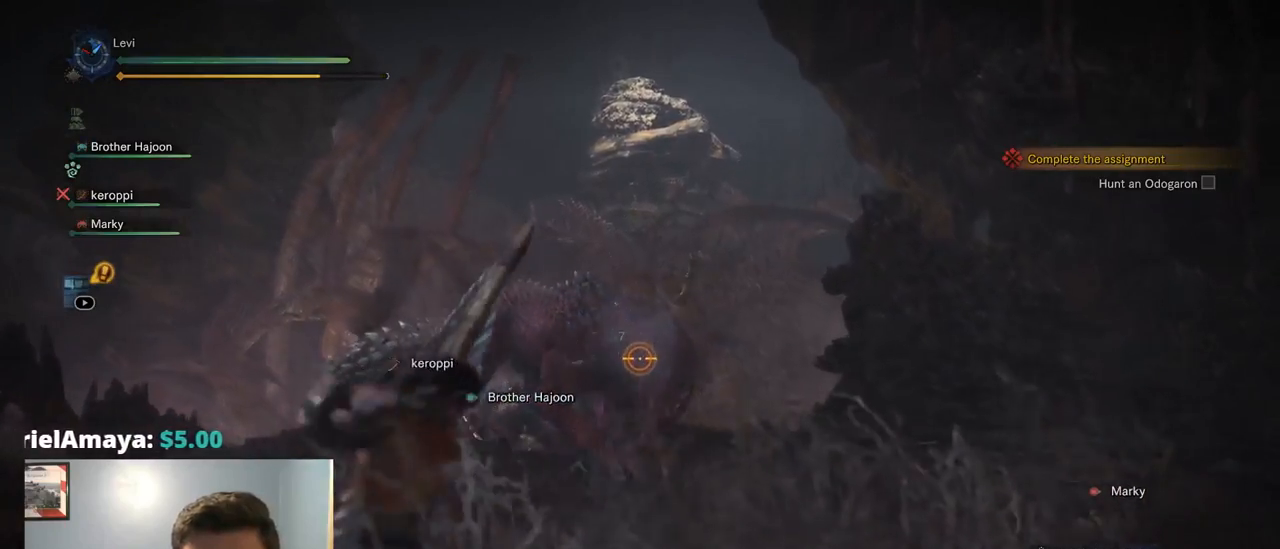
{"buttons": ["L2"], "left_stick": "up-right", "right_stick": "center", "events": [[134, "R2", "down"], [300, "R2", "up"]]}
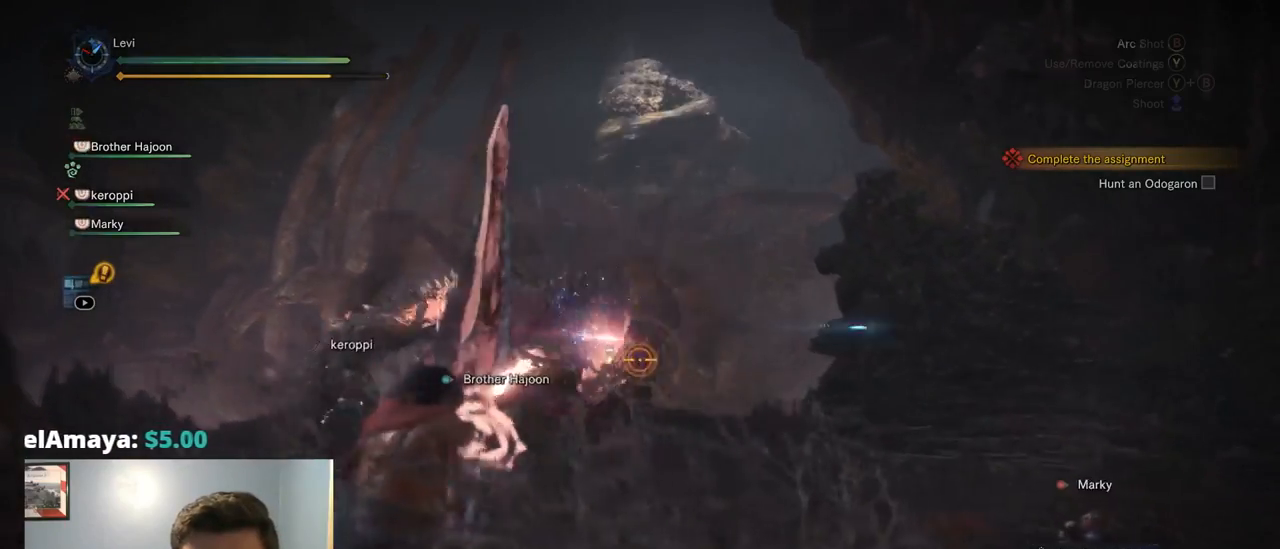
{"buttons": ["L2"], "left_stick": "up-right", "right_stick": "center", "events": [[234, "right_stick", "left"], [450, "right_stick", "center"]]}
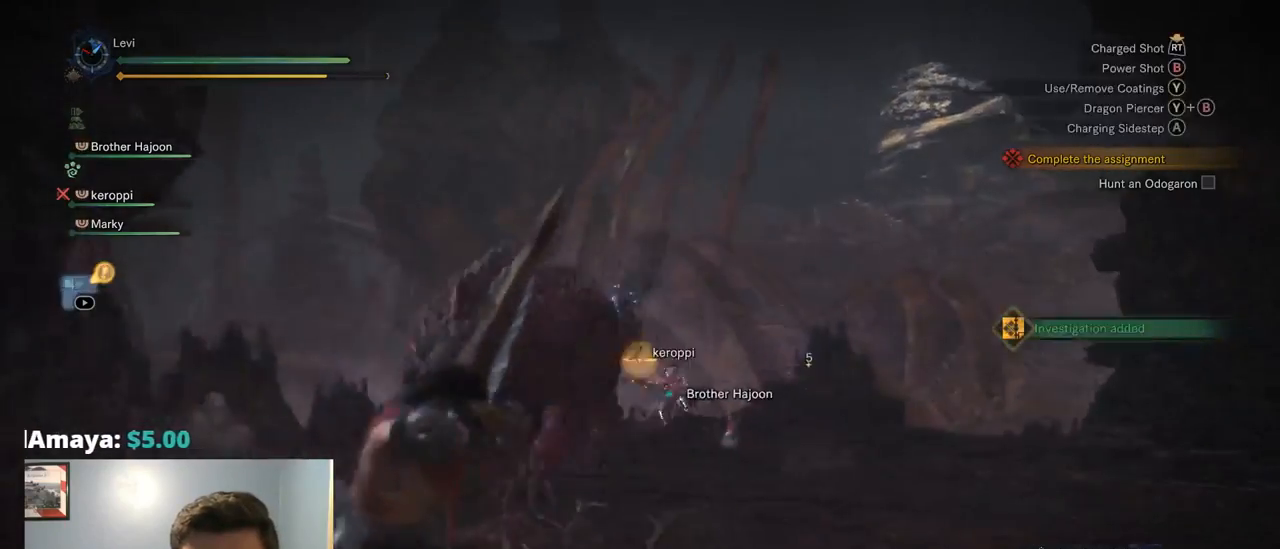
{"buttons": ["L2", "R2"], "left_stick": "down-left", "right_stick": "left", "events": [[84, "R2", "down"], [117, "right_stick", "up-left"], [134, "left_stick", "up-left"], [184, "left_stick", "left"], [217, "right_stick", "center"], [334, "left_stick", "down-left"], [350, "right_stick", "left"]]}
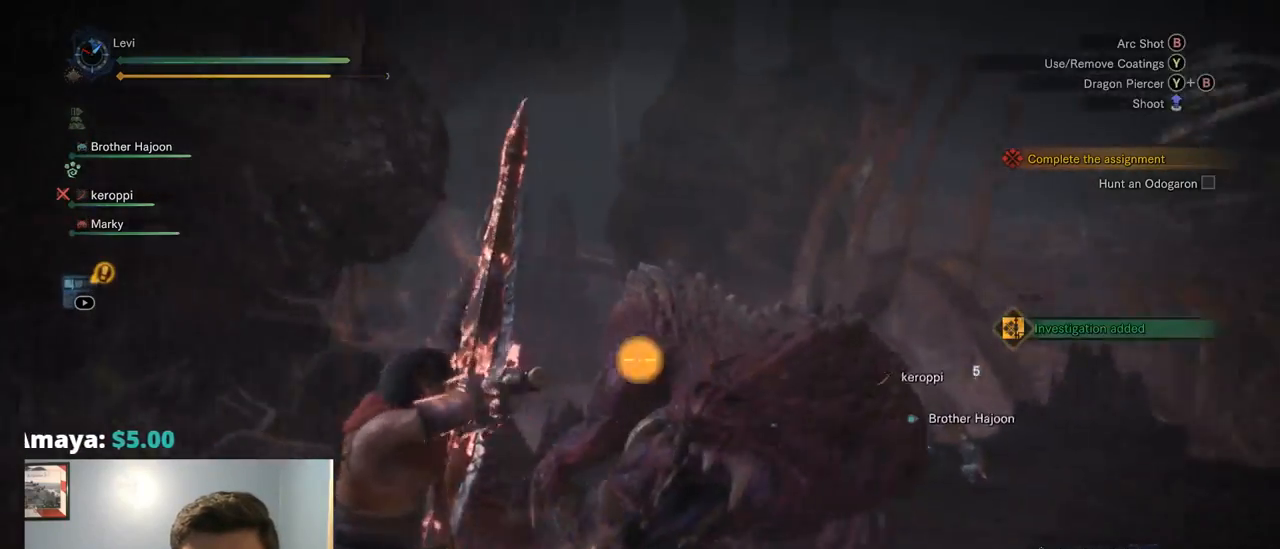
{"buttons": ["CROSS", "L2"], "left_stick": "down-left", "right_stick": "center", "events": [[84, "R2", "up"], [84, "right_stick", "right"], [300, "right_stick", "center"], [500, "CROSS", "down"]]}